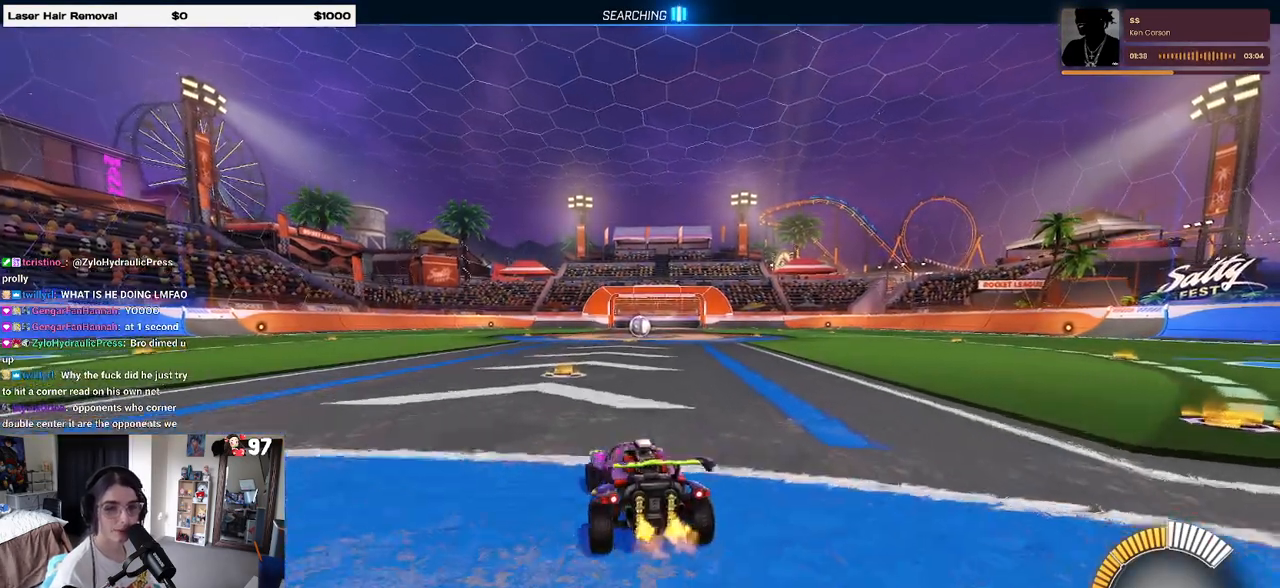
Gameplay with a controller (PlayStation layout); each line is a JSON object with the inputs held at the frame after it. "events" lists button and stick changes between this image and that frame as [ms after this image, input, new state], when the widget could be followed in between.
{"buttons": [], "left_stick": "center", "right_stick": "center", "events": [[33, "left_stick", "center"], [133, "TRIANGLE", "down"], [250, "TRIANGLE", "up"], [317, "DPAD_UP", "down"], [383, "DPAD_UP", "up"], [417, "R2", "up"]]}
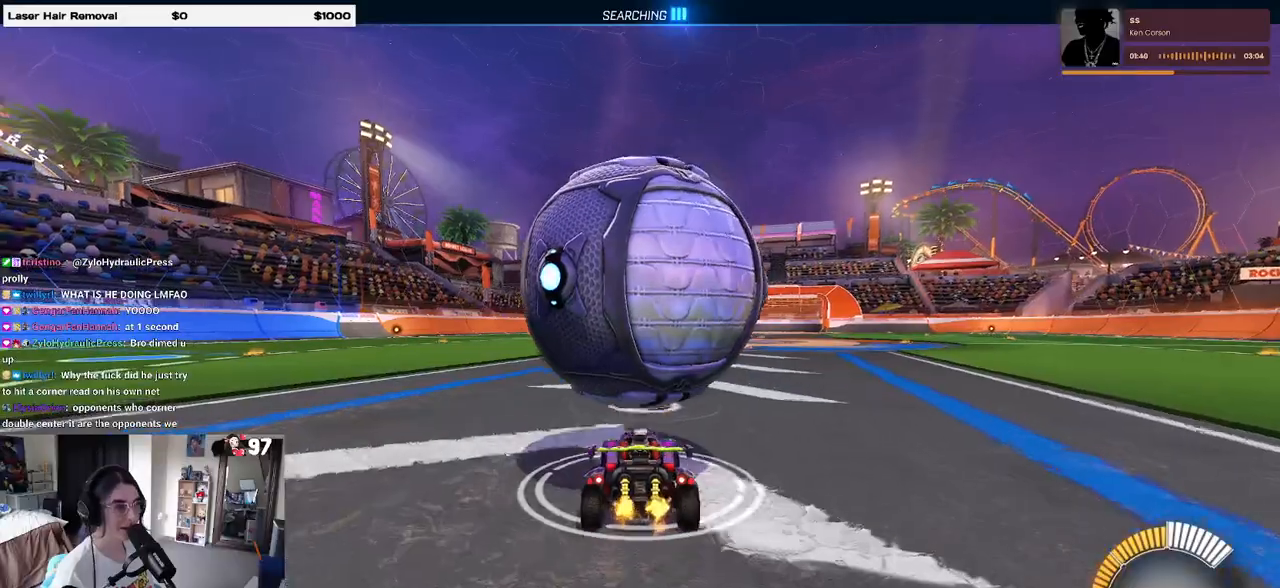
{"buttons": ["R2"], "left_stick": "center", "right_stick": "center", "events": [[200, "R2", "down"]]}
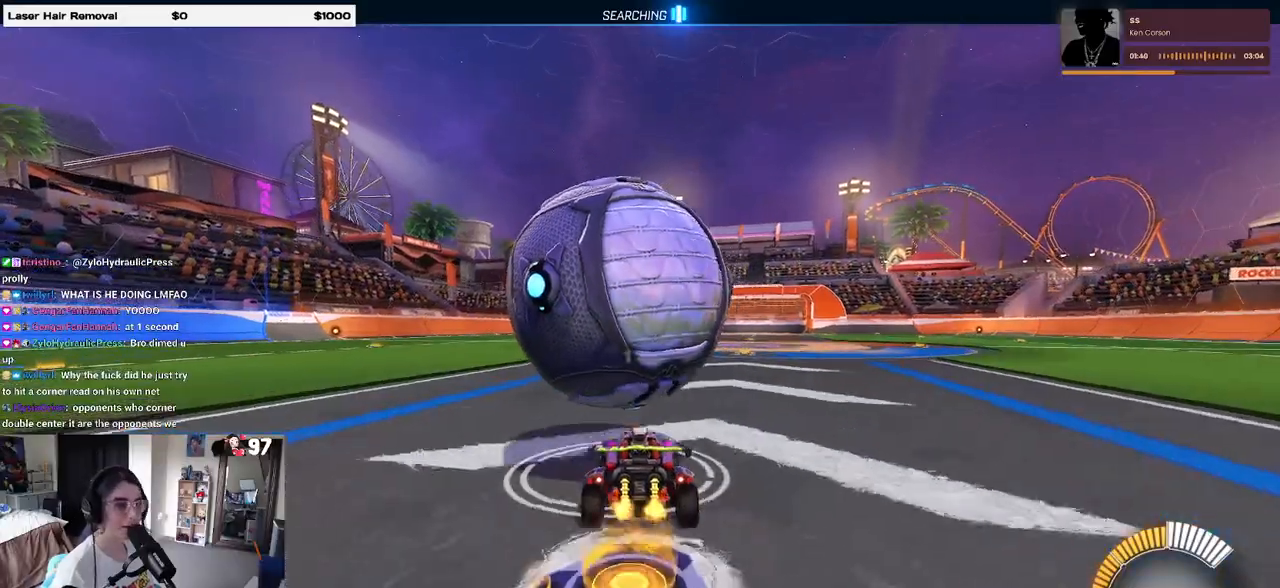
{"buttons": ["R1", "R2"], "left_stick": "center", "right_stick": "center", "events": [[300, "R1", "down"]]}
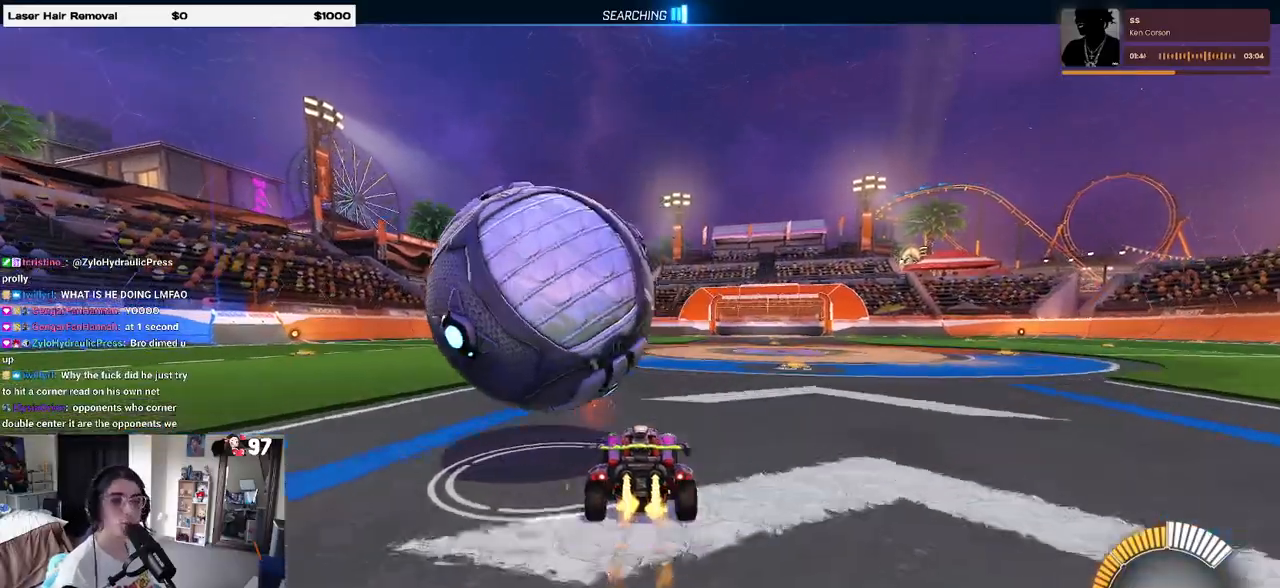
{"buttons": ["R2"], "left_stick": "left", "right_stick": "center", "events": [[33, "left_stick", "left"], [117, "R1", "up"], [383, "left_stick", "center"], [467, "left_stick", "left"]]}
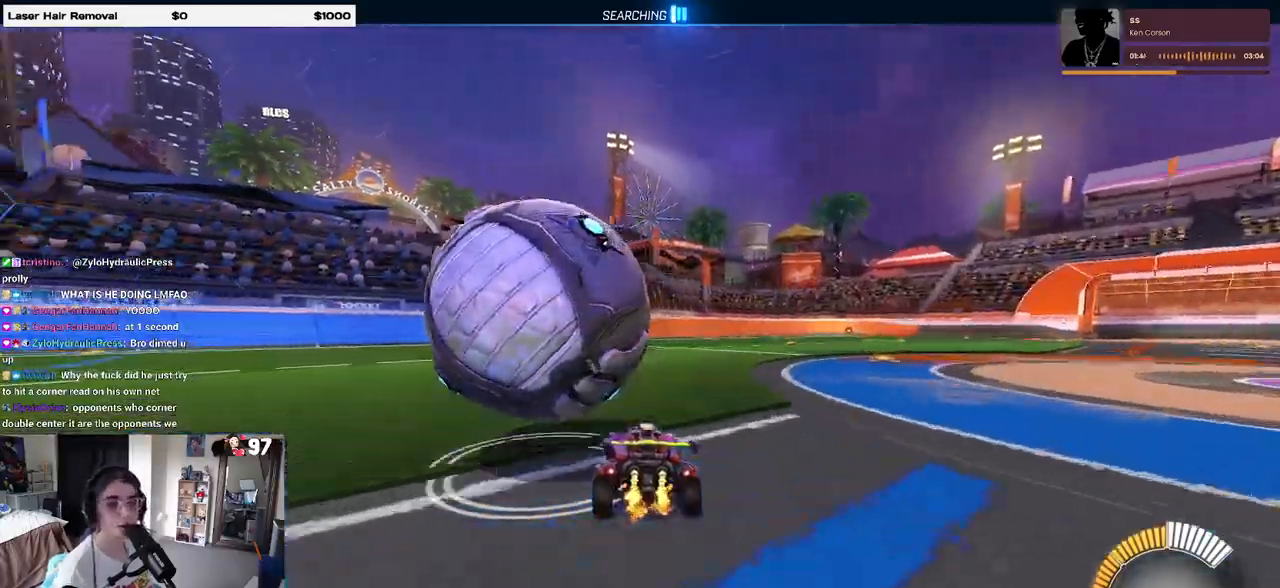
{"buttons": ["R2"], "left_stick": "center", "right_stick": "center", "events": [[167, "left_stick", "center"], [283, "left_stick", "right"], [417, "left_stick", "center"]]}
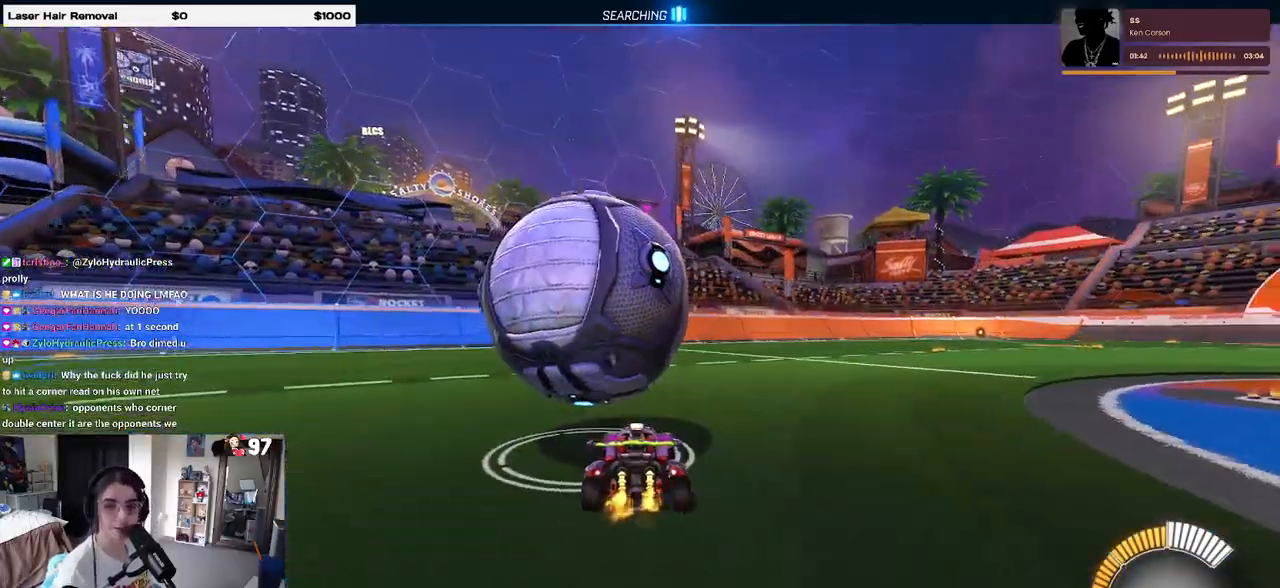
{"buttons": ["R2"], "left_stick": "left", "right_stick": "center", "events": [[83, "TRIANGLE", "down"], [117, "R1", "down"], [267, "TRIANGLE", "up"], [383, "R1", "up"], [417, "left_stick", "left"]]}
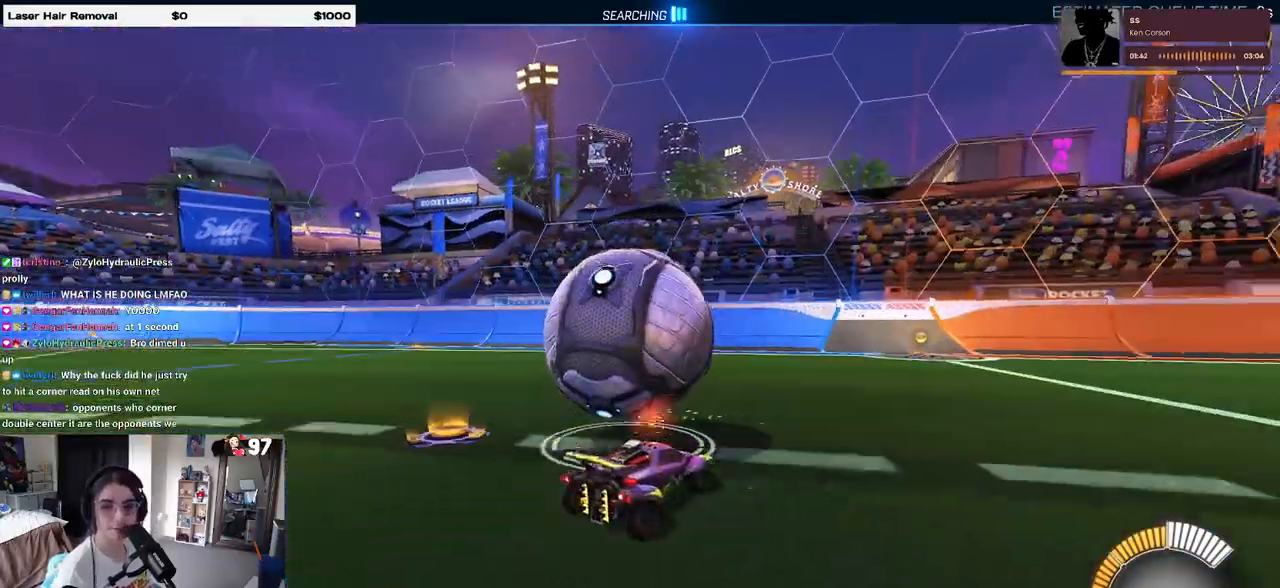
{"buttons": ["R2"], "left_stick": "center", "right_stick": "center", "events": [[50, "R2", "up"], [83, "L2", "down"], [100, "left_stick", "center"], [183, "L2", "up"], [283, "R2", "down"]]}
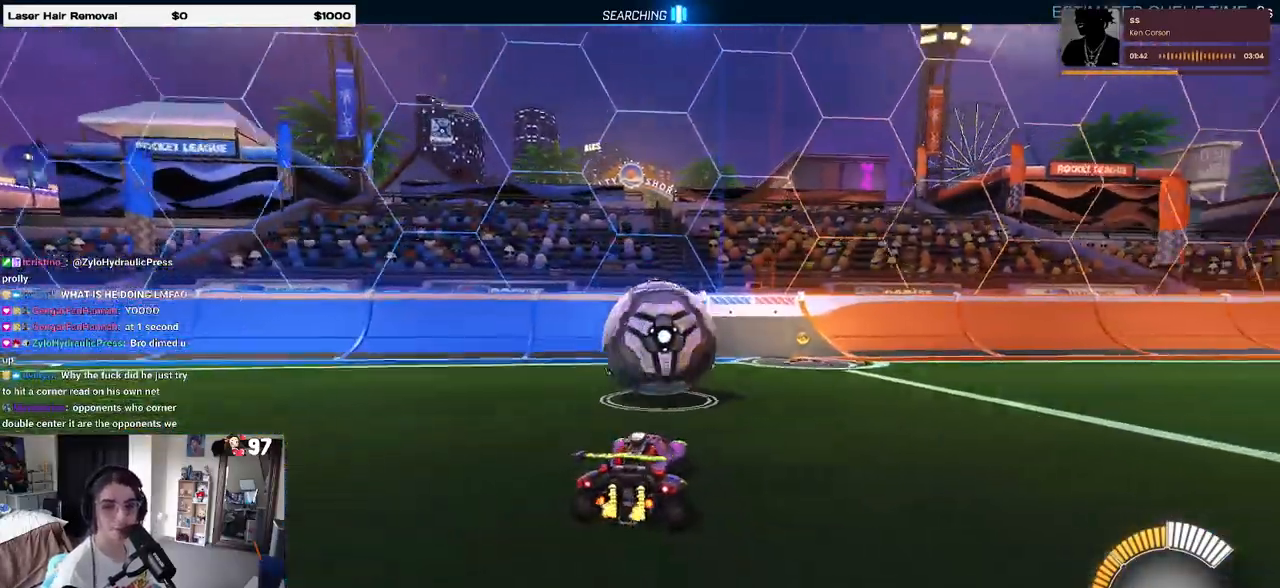
{"buttons": ["R2"], "left_stick": "center", "right_stick": "center", "events": [[383, "left_stick", "right"], [500, "left_stick", "center"]]}
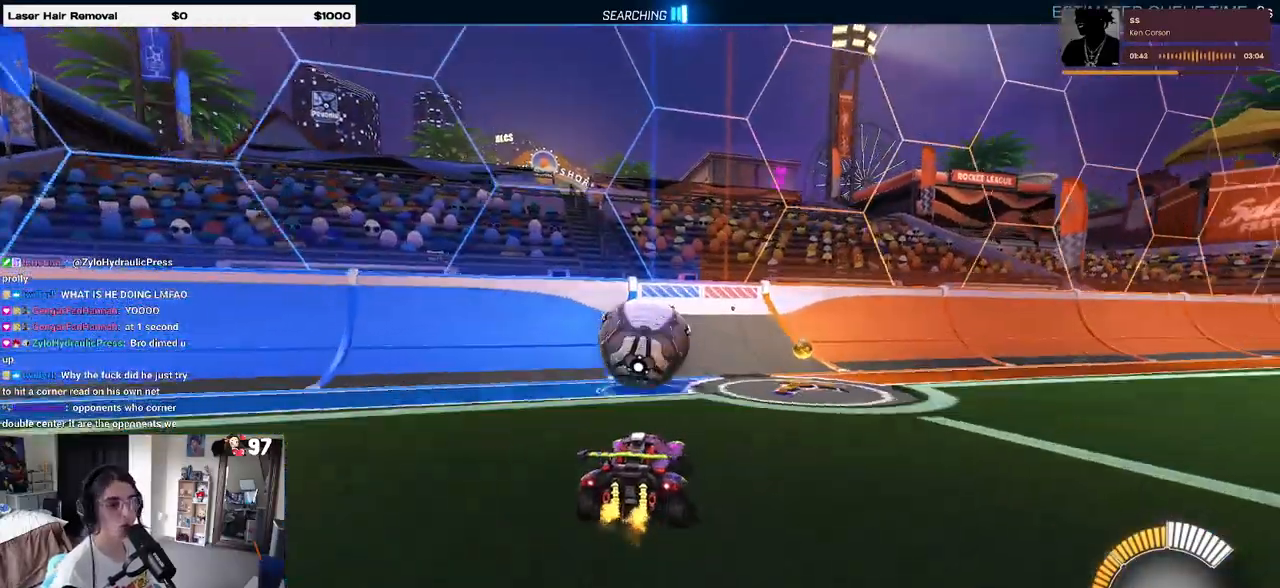
{"buttons": ["R2"], "left_stick": "center", "right_stick": "center", "events": [[117, "left_stick", "left"], [167, "R1", "down"], [250, "left_stick", "center"], [450, "R1", "up"]]}
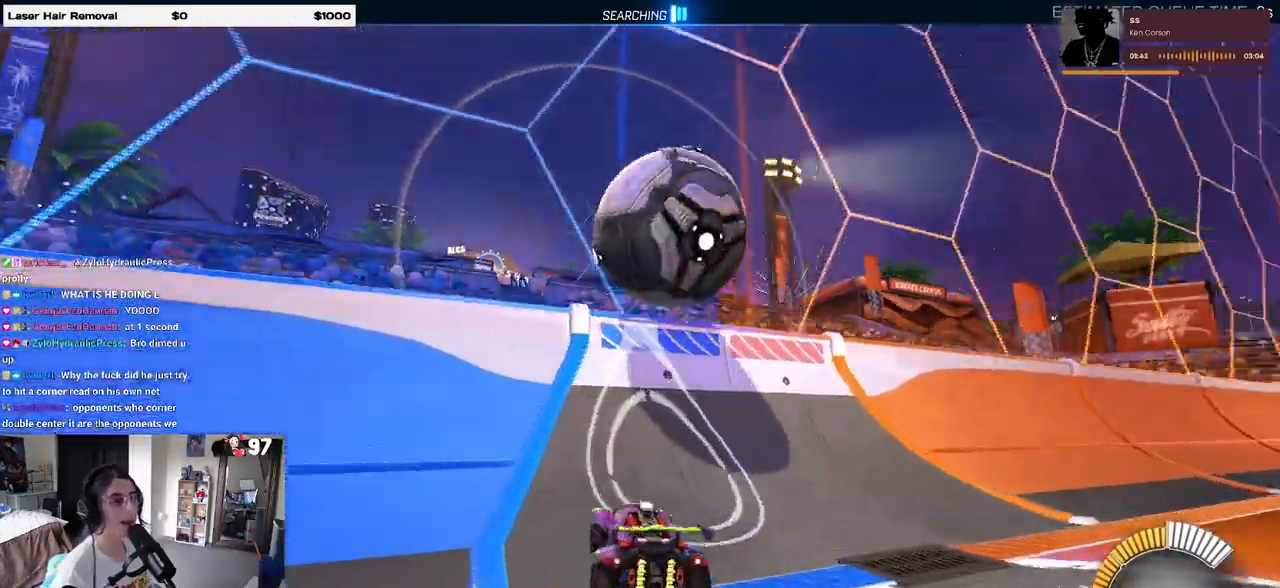
{"buttons": ["CROSS", "L1", "R1", "R2"], "left_stick": "right", "right_stick": "center", "events": [[183, "left_stick", "right"], [417, "CROSS", "down"], [417, "L1", "down"], [433, "R1", "down"]]}
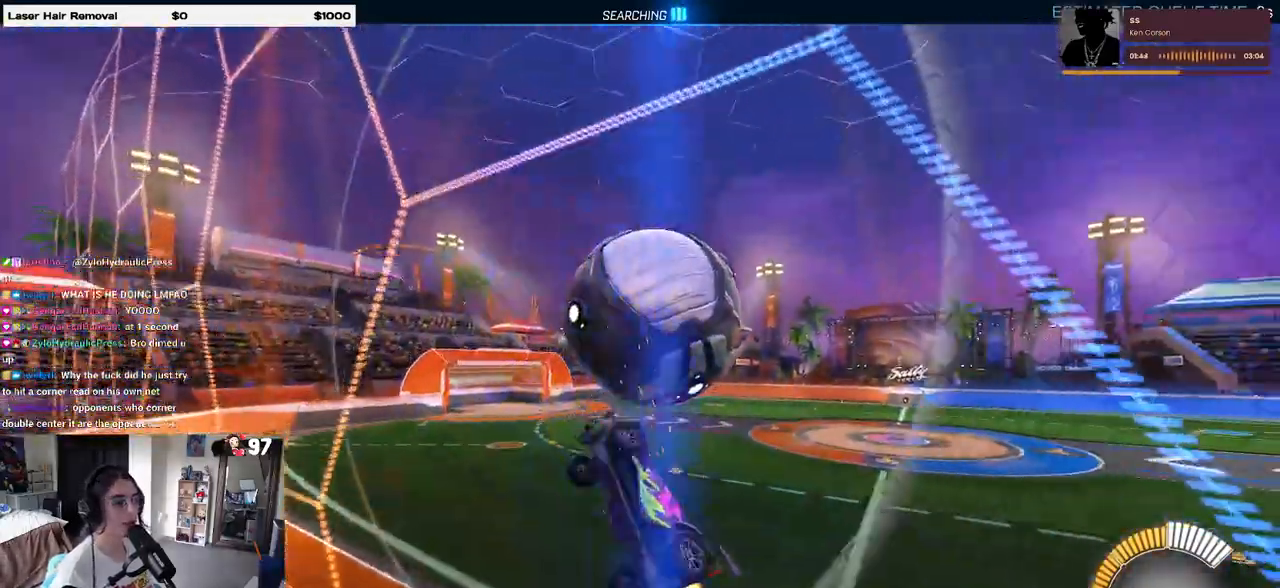
{"buttons": ["L1", "R2"], "left_stick": "center", "right_stick": "center", "events": [[50, "left_stick", "center"], [83, "CROSS", "up"], [100, "R1", "up"], [150, "left_stick", "right"], [383, "left_stick", "center"]]}
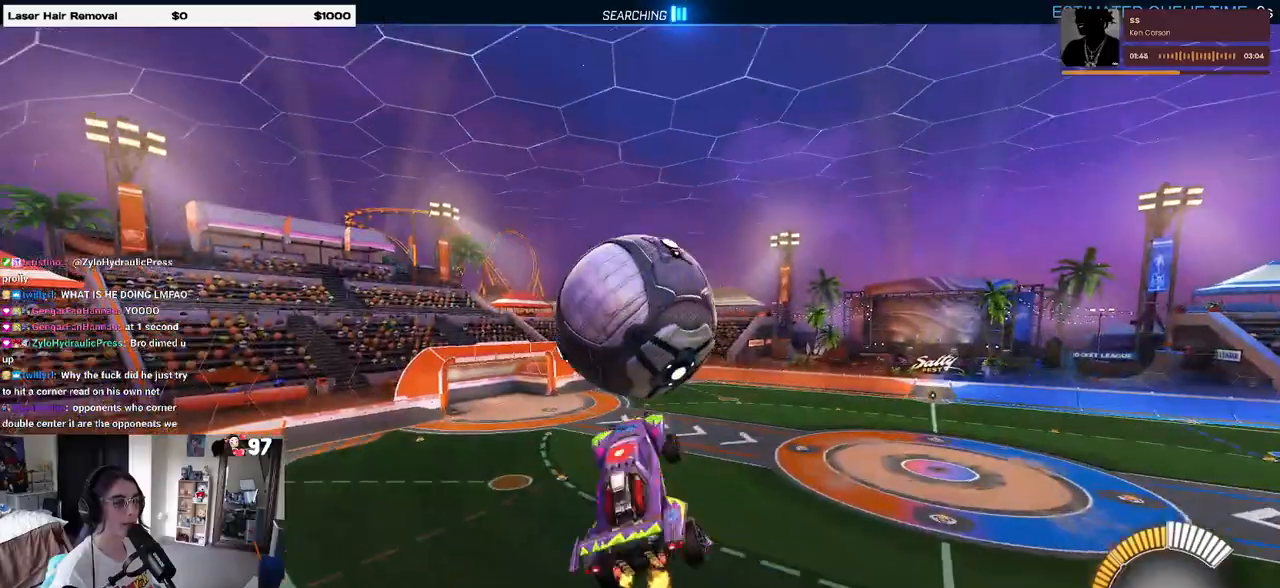
{"buttons": ["R1", "R2"], "left_stick": "down", "right_stick": "center", "events": [[83, "left_stick", "left"], [350, "L1", "up"], [367, "left_stick", "down"], [450, "R1", "down"]]}
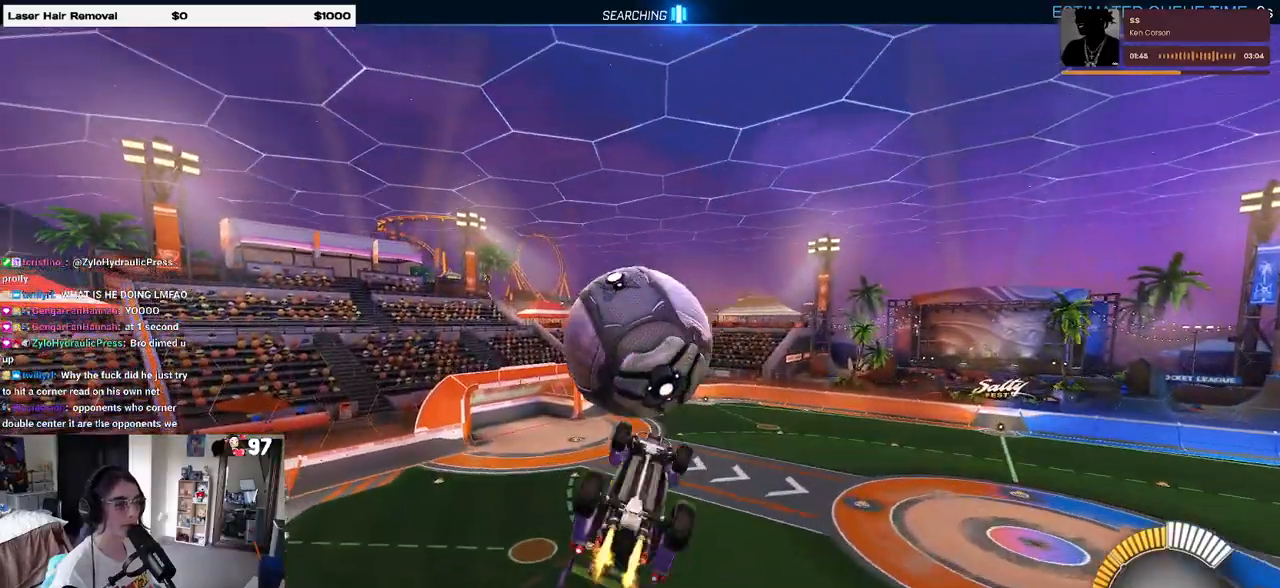
{"buttons": ["R1", "R2"], "left_stick": "down", "right_stick": "center", "events": [[17, "left_stick", "center"], [133, "left_stick", "up"], [217, "CROSS", "down"], [300, "left_stick", "center"], [317, "CROSS", "up"], [317, "R1", "up"], [367, "left_stick", "down"], [467, "R1", "down"]]}
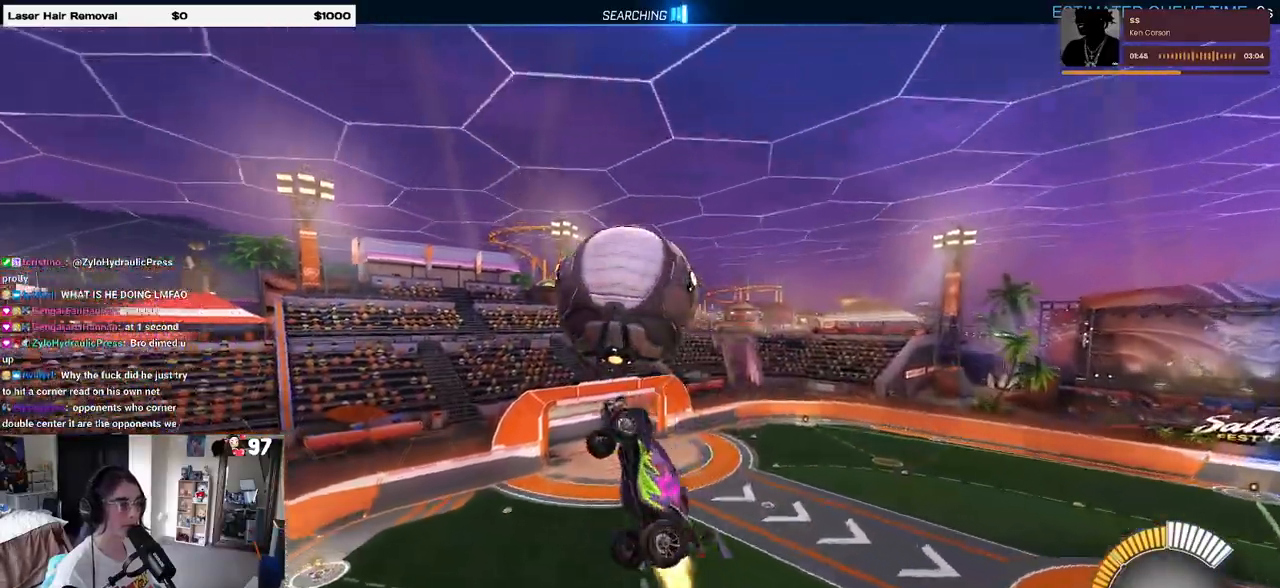
{"buttons": ["L1", "R1", "R2"], "left_stick": "up-right", "right_stick": "center", "events": [[183, "left_stick", "down-right"], [250, "R1", "up"], [283, "L1", "down"], [450, "R1", "down"], [467, "left_stick", "up-right"]]}
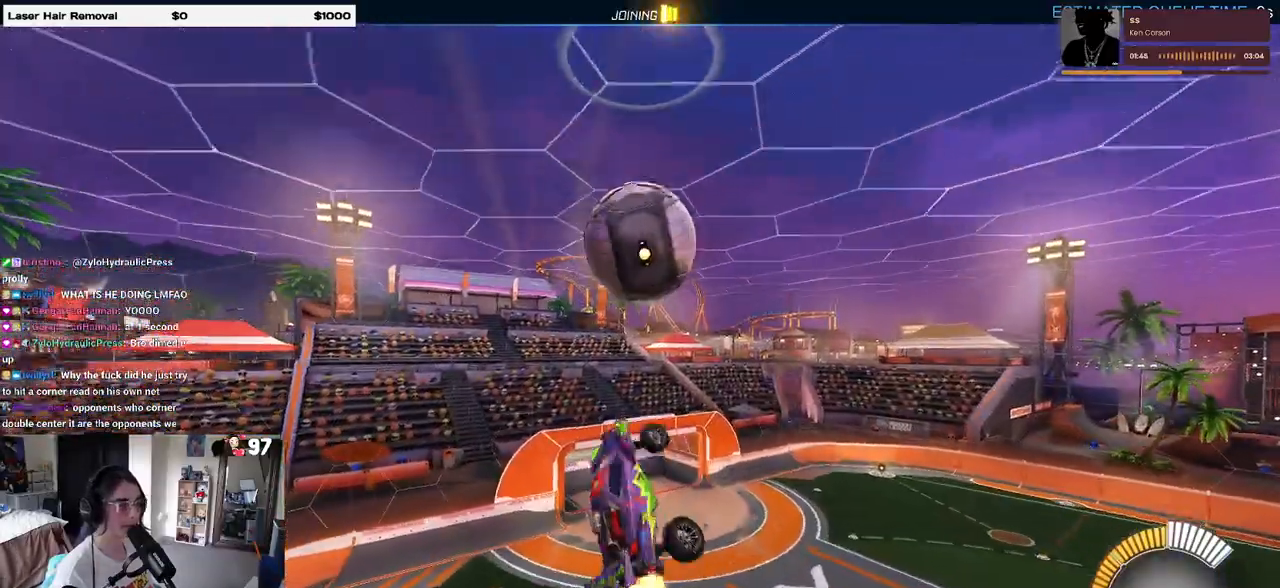
{"buttons": ["R2"], "left_stick": "left", "right_stick": "center", "events": [[17, "left_stick", "center"], [83, "left_stick", "left"], [267, "L1", "up"], [417, "R1", "up"]]}
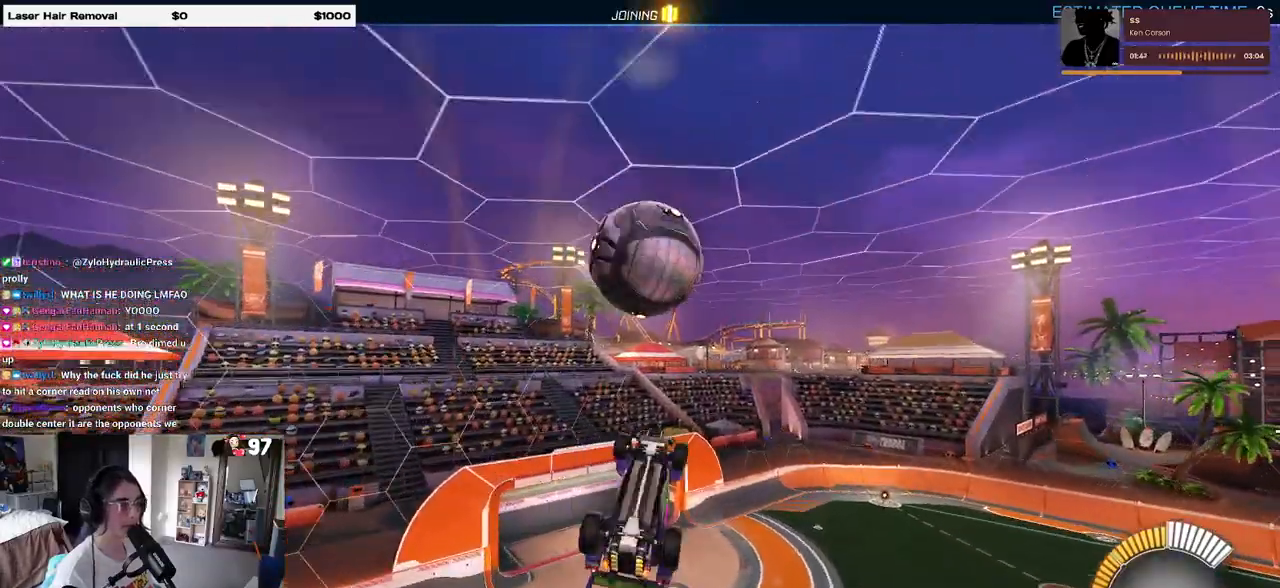
{"buttons": ["L1", "R2"], "left_stick": "up-right", "right_stick": "center", "events": [[33, "R1", "down"], [83, "L1", "down"], [117, "left_stick", "center"], [183, "left_stick", "right"], [283, "left_stick", "up-right"], [383, "R1", "up"]]}
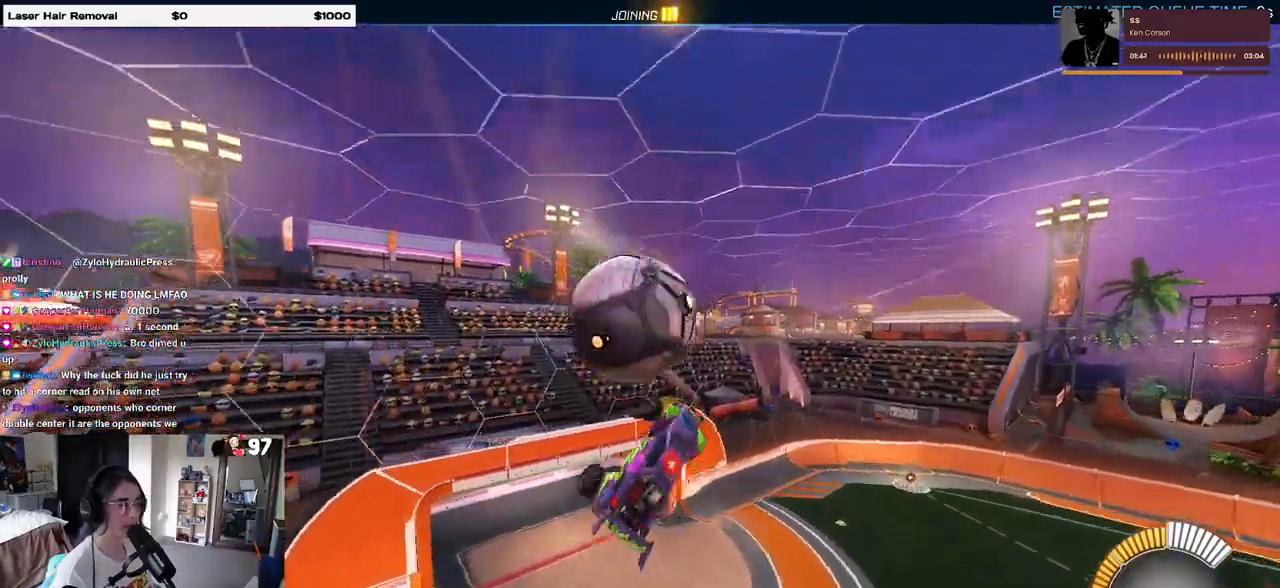
{"buttons": ["R2"], "left_stick": "center", "right_stick": "center", "events": [[50, "left_stick", "up-left"], [167, "left_stick", "left"], [283, "left_stick", "down-left"], [433, "L1", "up"], [483, "left_stick", "center"]]}
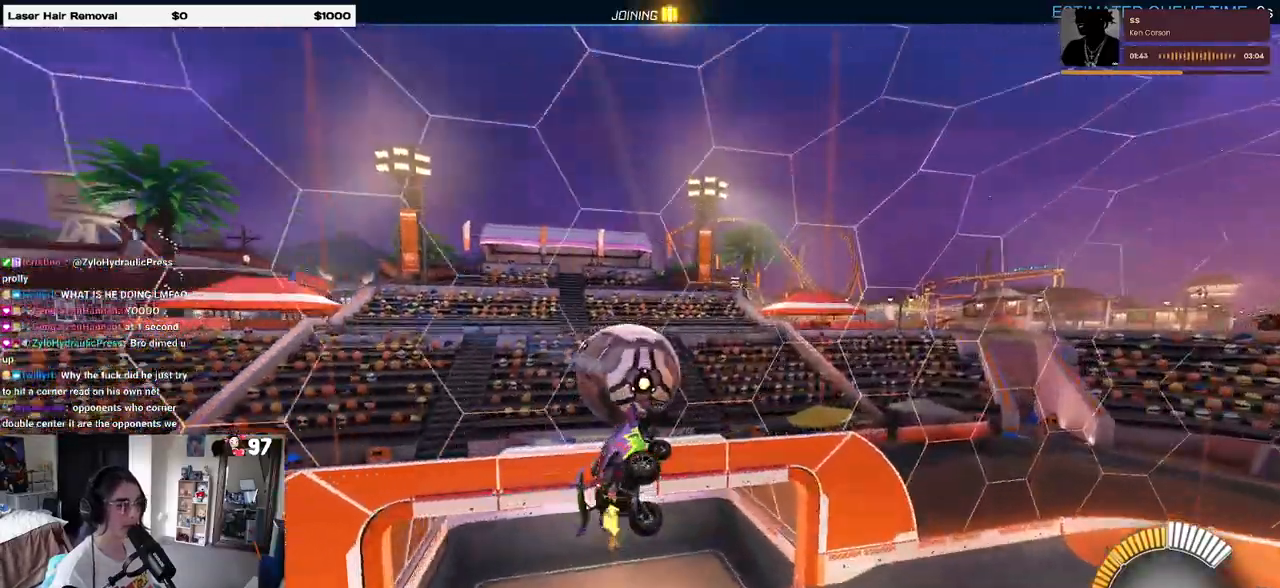
{"buttons": ["SQUARE", "R2"], "left_stick": "down-right", "right_stick": "center", "events": [[67, "left_stick", "up"], [383, "SQUARE", "down"], [383, "left_stick", "down-right"]]}
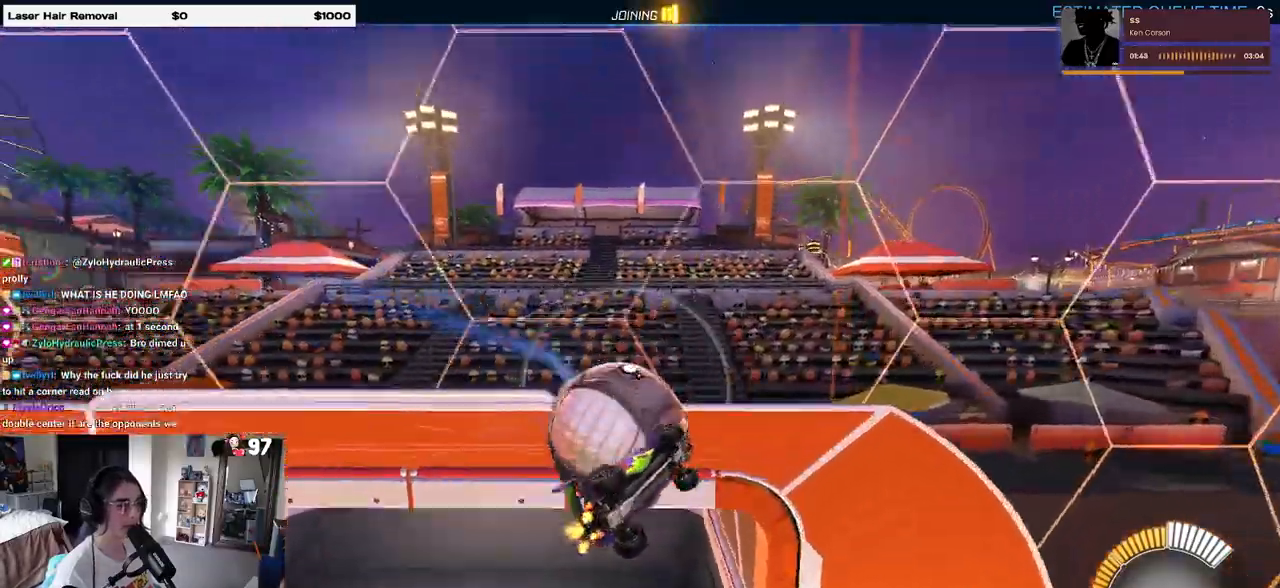
{"buttons": [], "left_stick": "center", "right_stick": "center", "events": [[300, "SQUARE", "up"], [317, "R2", "up"], [333, "left_stick", "center"]]}